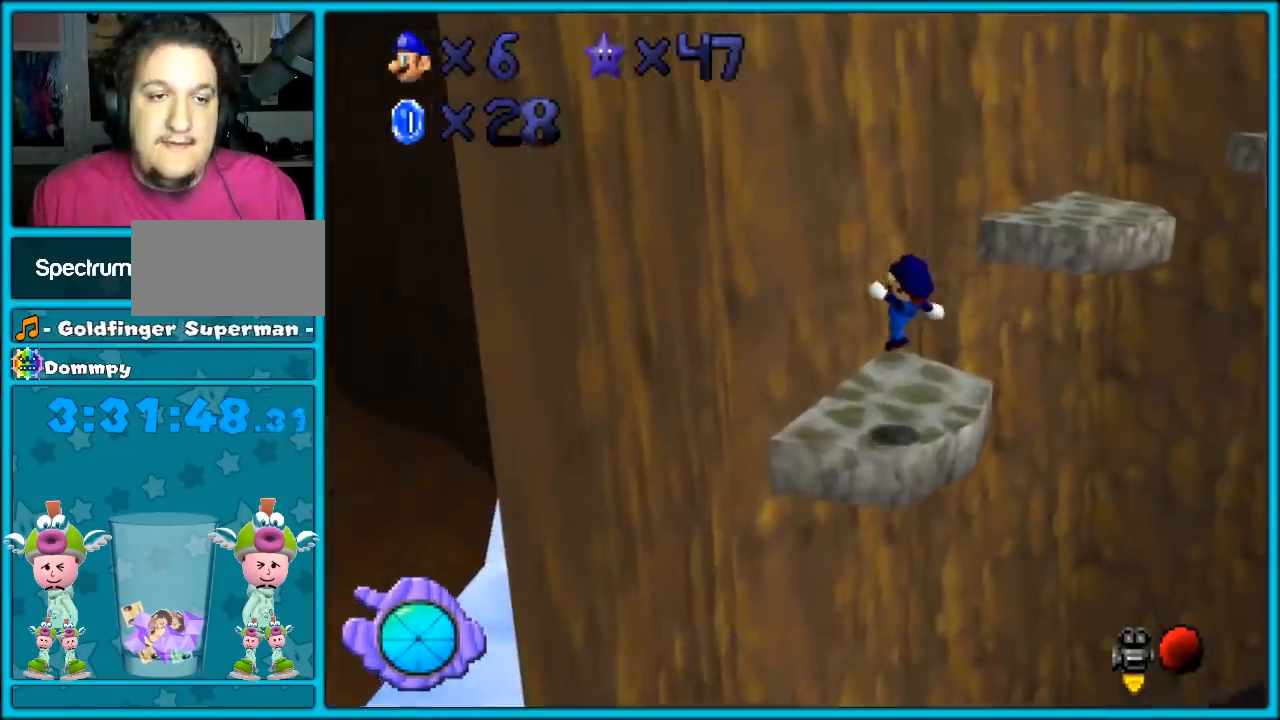
Gameplay with a controller (Nintendo layout); each line is a JSON object with the inputs held at the frame after it (dt_ms = milliseconds from this image to that frame). "events" lists button and stick changes between this image and that frame as [ms after this image, input, new state], when the widget could be followed in between. Not read: L1 L3 R3.
{"dt_ms": 500, "buttons": [], "left_stick": "up-right", "events": [[50, "left_stick", "center"], [150, "left_stick", "up"], [367, "left_stick", "up-right"]]}
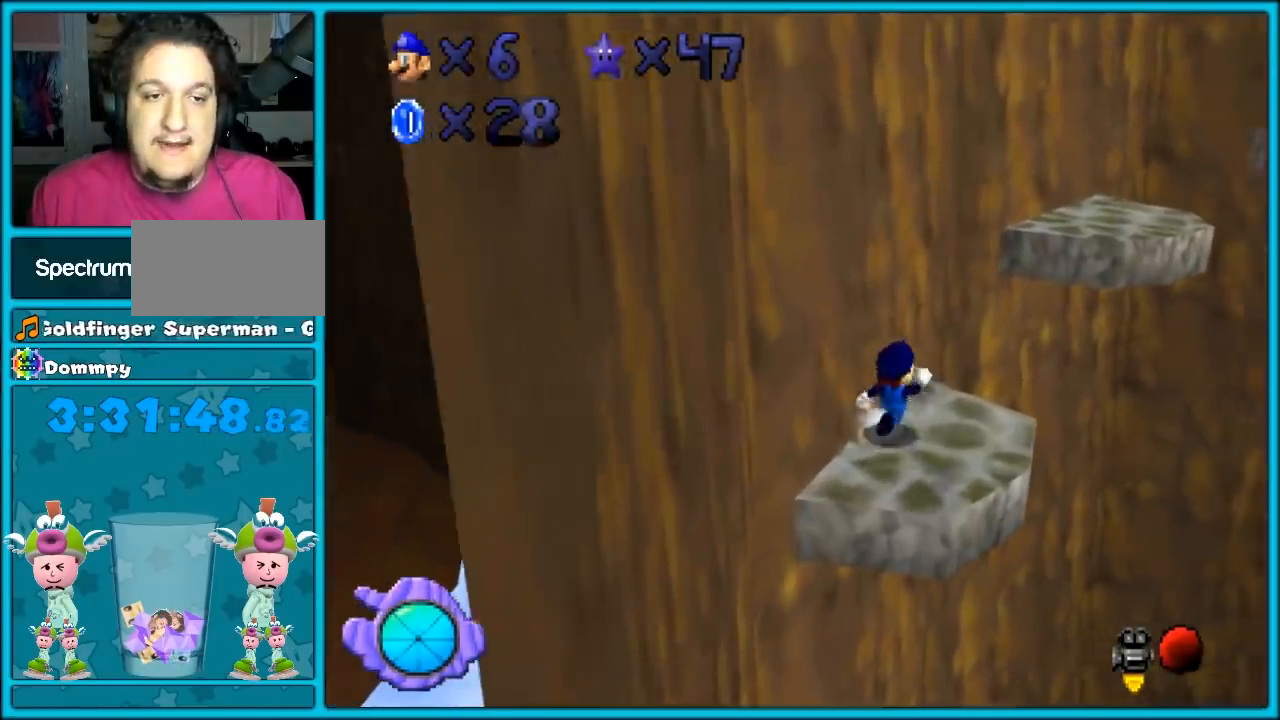
{"dt_ms": 1000, "buttons": [], "left_stick": "up"}
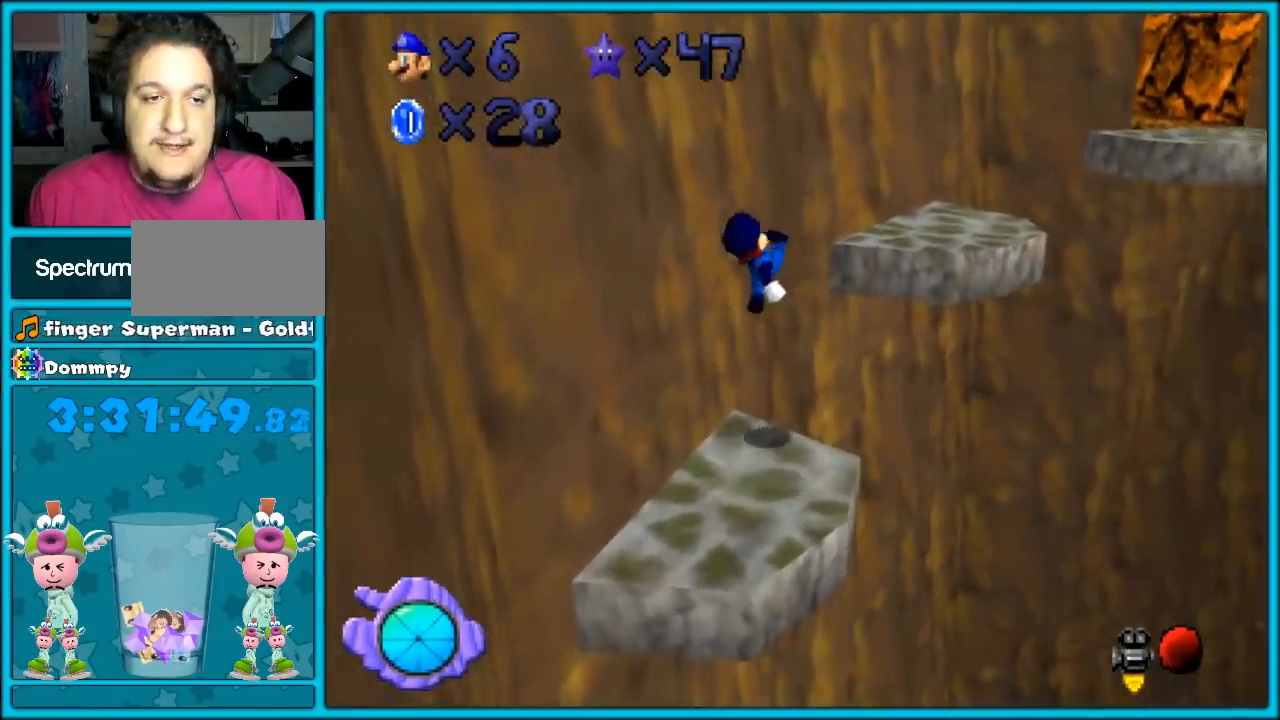
{"dt_ms": 500, "buttons": ["A"], "left_stick": "up-right", "events": [[150, "left_stick", "center"], [267, "left_stick", "up-right"], [367, "A", "down"]]}
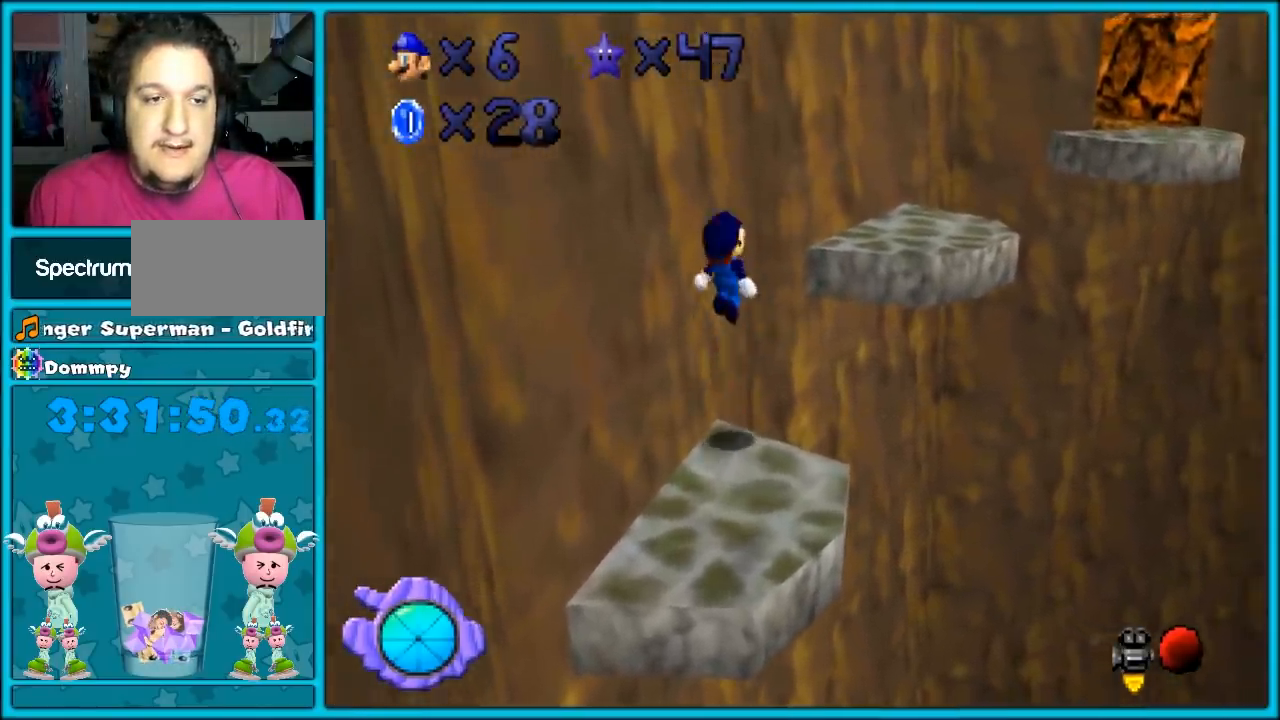
{"dt_ms": 500, "buttons": [], "left_stick": "up-right", "events": [[233, "A", "up"], [233, "left_stick", "up"], [300, "A", "down"], [400, "left_stick", "up-right"], [433, "A", "up"]]}
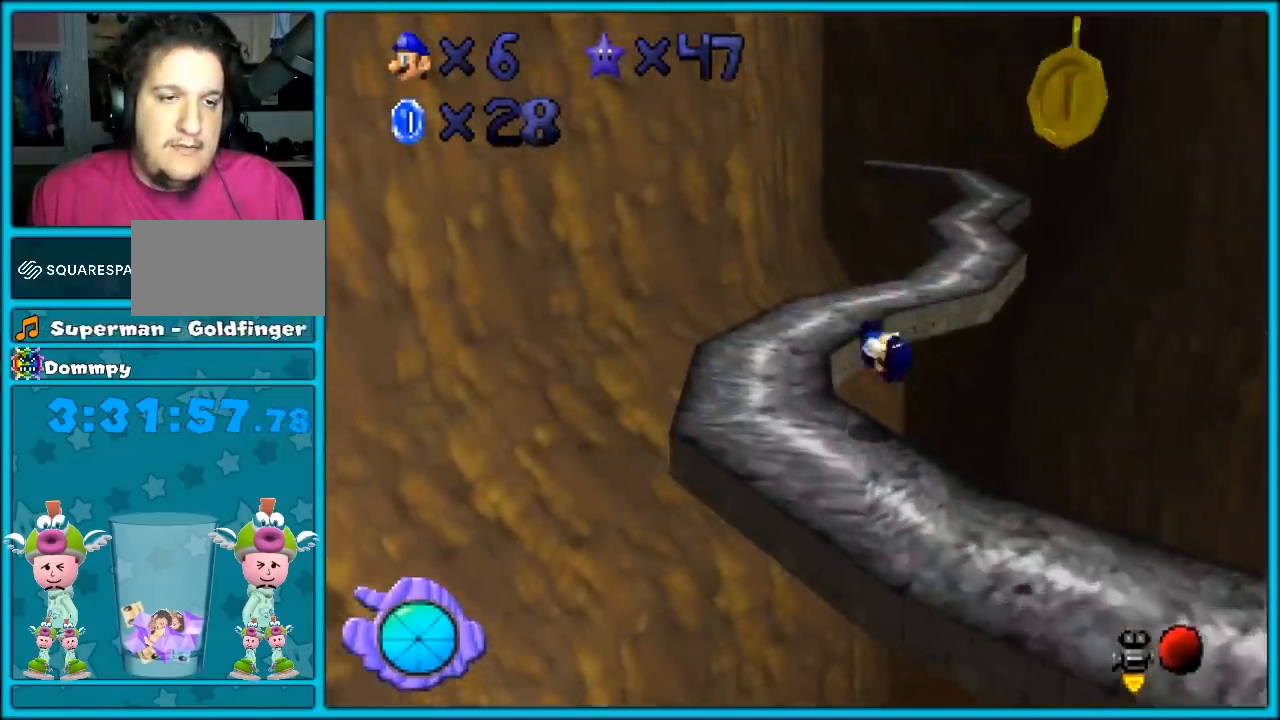
{"dt_ms": 500, "buttons": [], "left_stick": "up", "events": [[50, "left_stick", "center"], [233, "left_stick", "up"]]}
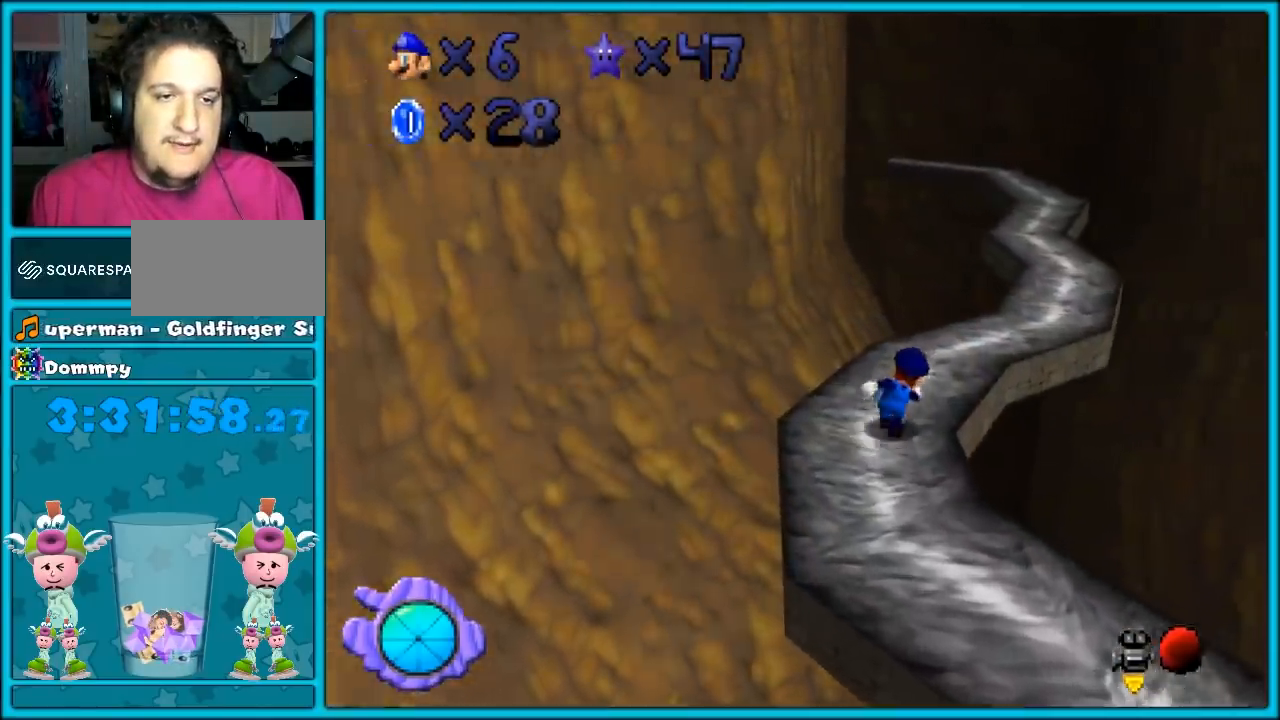
{"dt_ms": 500, "buttons": ["C_RIGHT"], "left_stick": "center", "events": [[167, "Z", "down"], [250, "A", "down"], [350, "A", "up"], [483, "Z", "up"], [483, "left_stick", "center"], [500, "C_RIGHT", "down"]]}
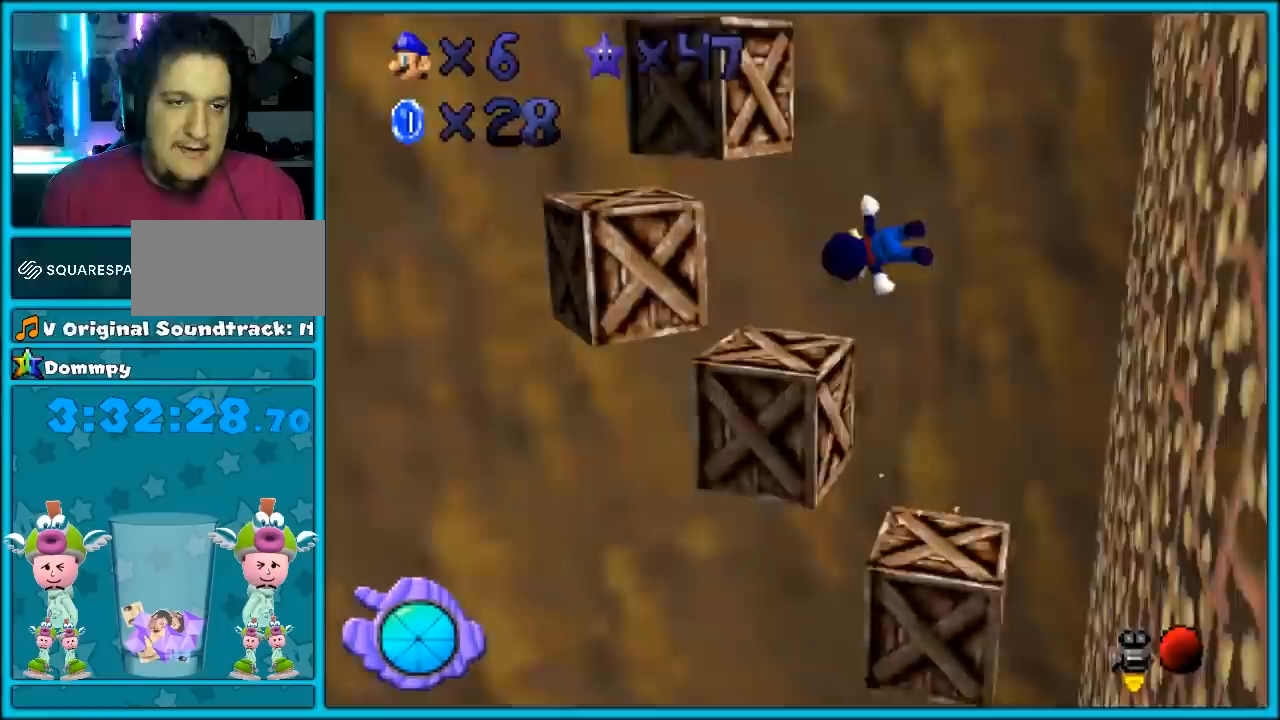
{"dt_ms": 500, "buttons": [], "left_stick": "center", "events": [[83, "C_RIGHT", "up"]]}
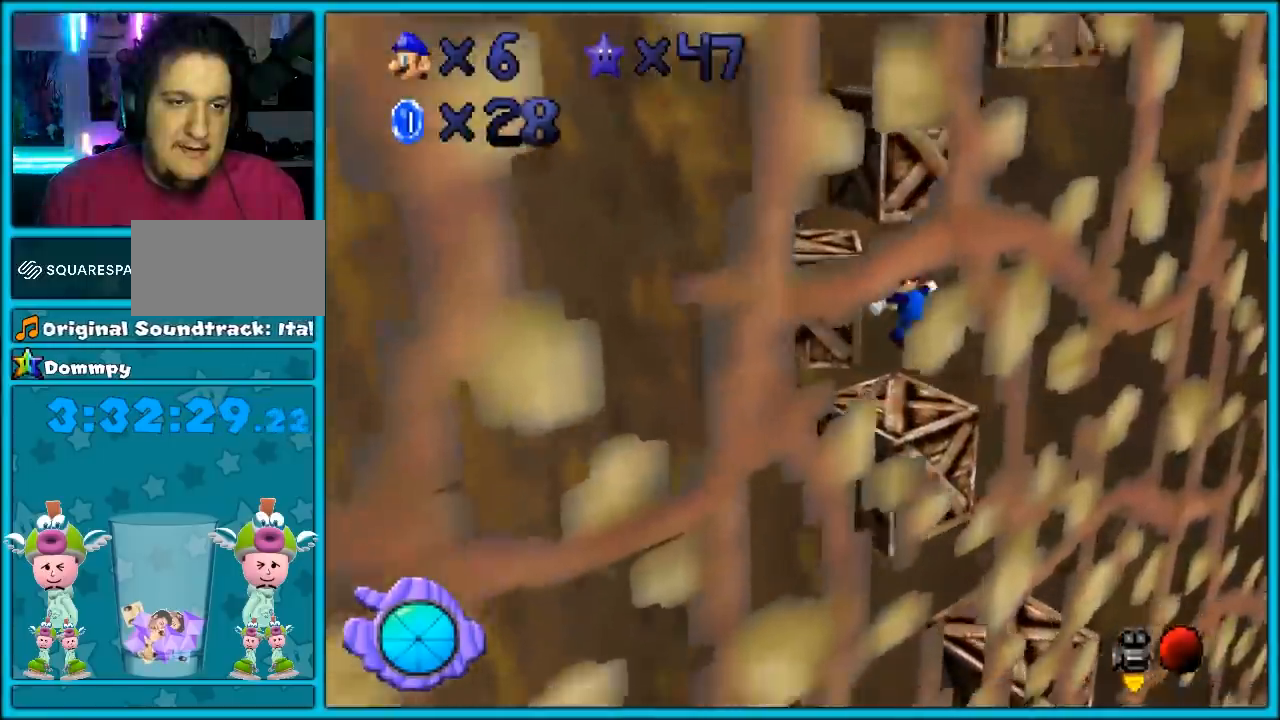
{"dt_ms": 500, "buttons": [], "left_stick": "up", "events": [[50, "left_stick", "up"], [183, "A", "down"], [217, "left_stick", "center"], [300, "left_stick", "up-left"], [400, "A", "up"], [467, "left_stick", "up"]]}
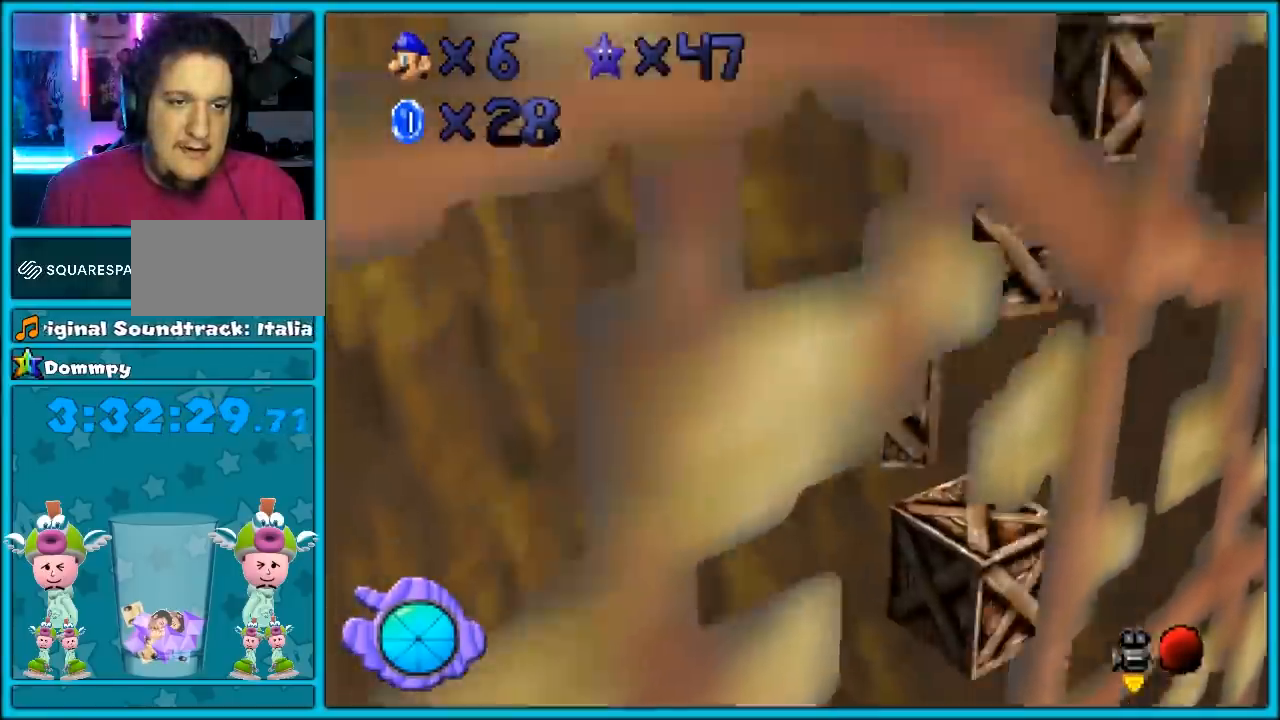
{"dt_ms": 500, "buttons": [], "left_stick": "right", "events": [[100, "C_LEFT", "down"], [217, "C_LEFT", "up"], [300, "C_LEFT", "down"], [300, "left_stick", "down-right"], [367, "left_stick", "right"], [433, "C_LEFT", "up"]]}
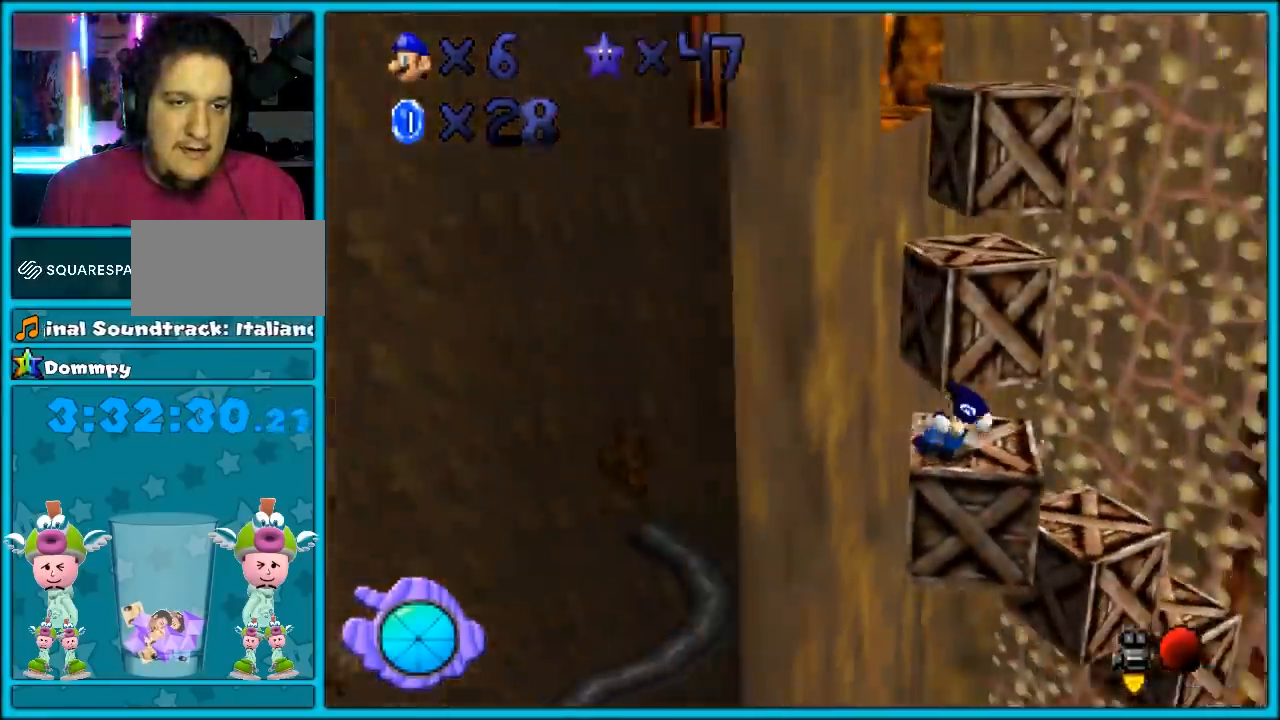
{"dt_ms": 500, "buttons": ["C_RIGHT"], "left_stick": "up", "events": [[117, "A", "down"], [117, "left_stick", "up"], [267, "A", "up"], [467, "C_RIGHT", "down"]]}
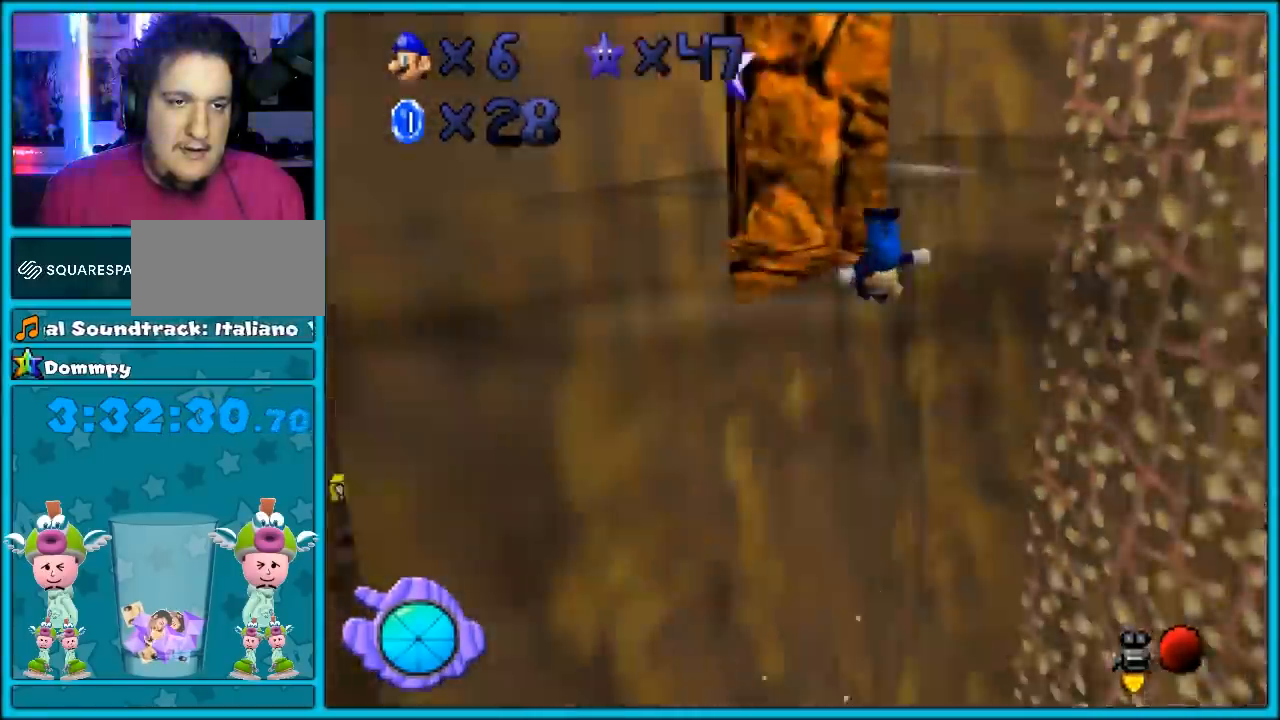
{"dt_ms": 500, "buttons": [], "left_stick": "center", "events": [[83, "C_RIGHT", "up"], [150, "left_stick", "left"], [267, "C_RIGHT", "down"], [267, "left_stick", "center"], [367, "C_RIGHT", "up"]]}
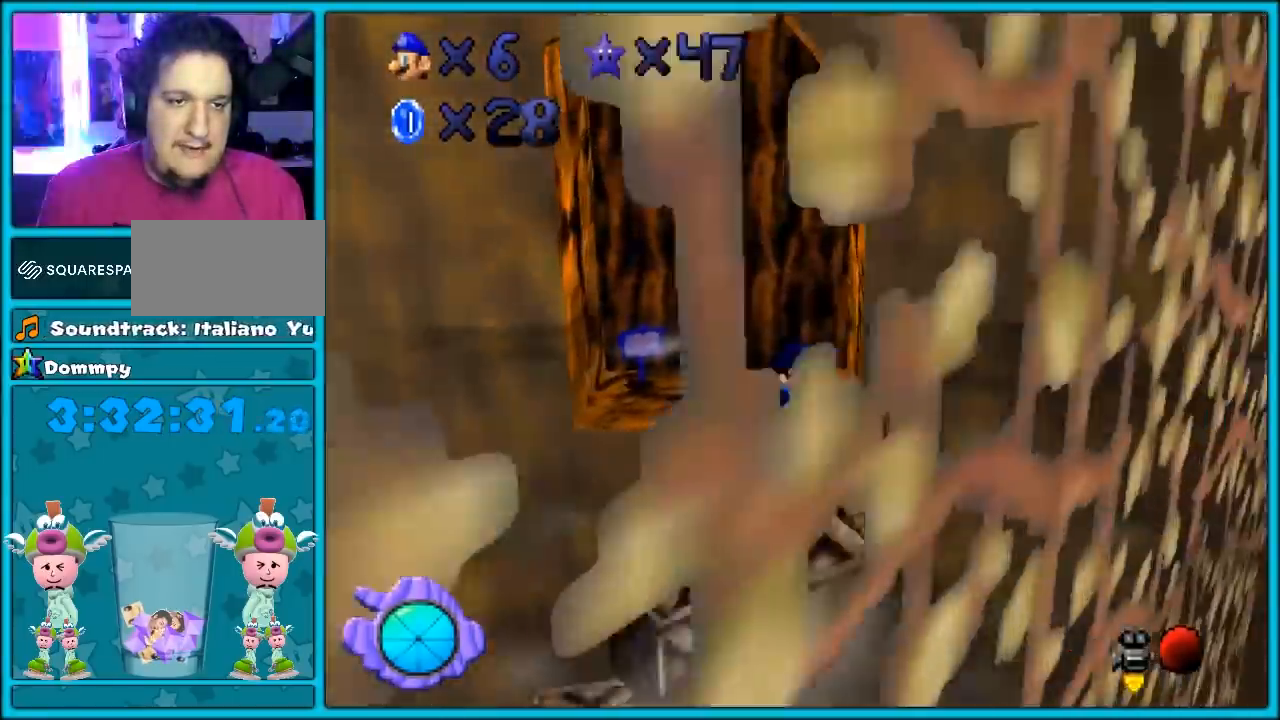
{"dt_ms": 500, "buttons": [], "left_stick": "up-left"}
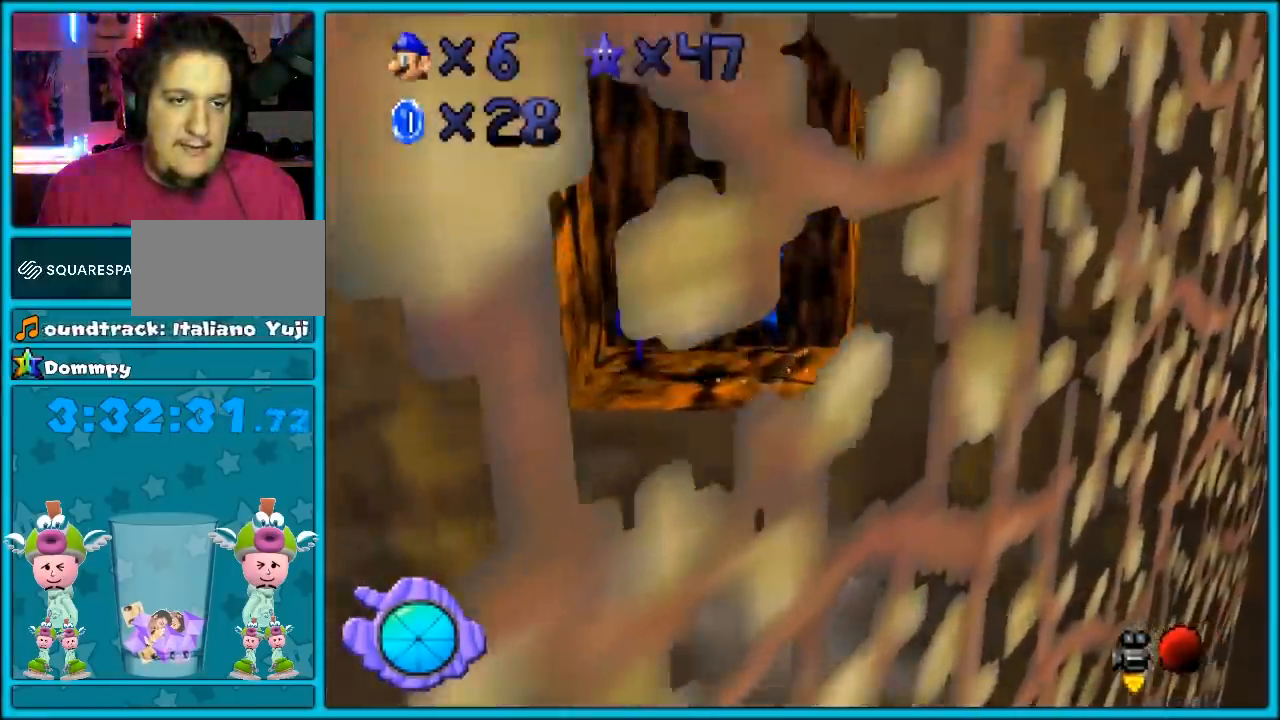
{"dt_ms": 500, "buttons": ["A"], "left_stick": "up", "events": [[183, "R1", "down"], [217, "R1", "up"], [233, "left_stick", "center"], [467, "A", "down"], [467, "left_stick", "up"]]}
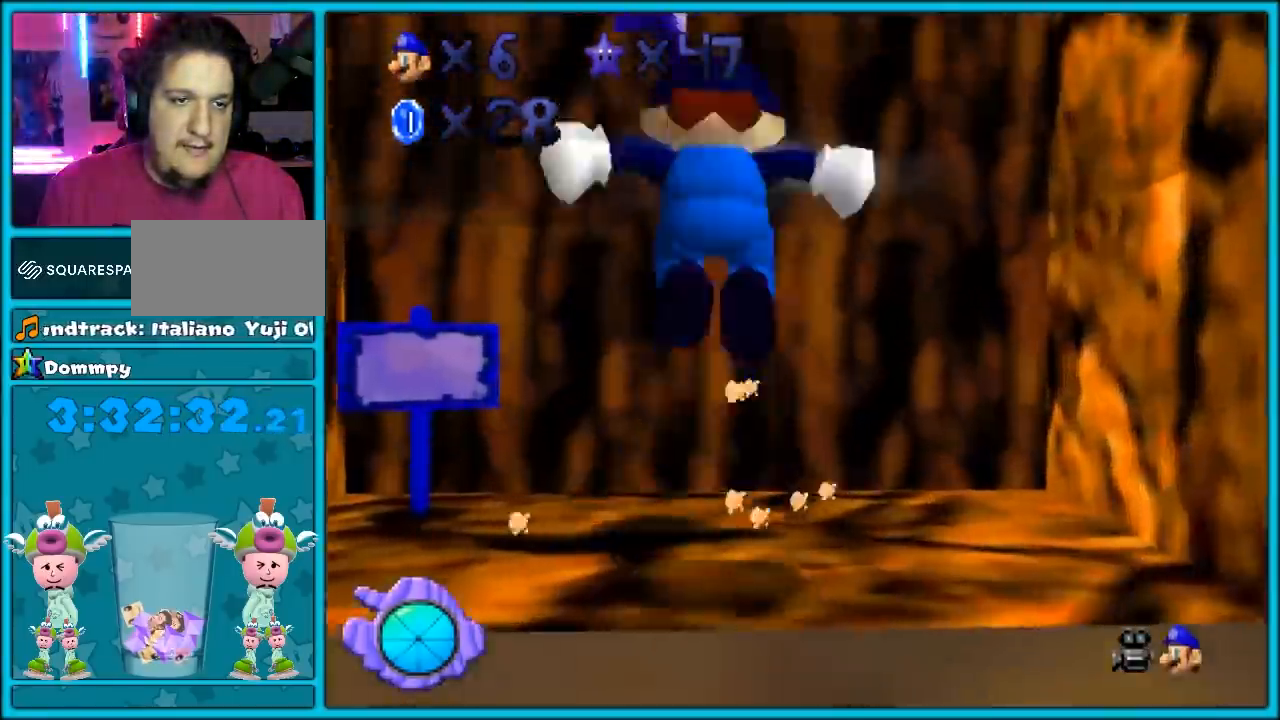
{"dt_ms": 500, "buttons": [], "left_stick": "center", "events": [[117, "A", "up"], [217, "left_stick", "center"], [367, "R1", "down"], [467, "R1", "up"]]}
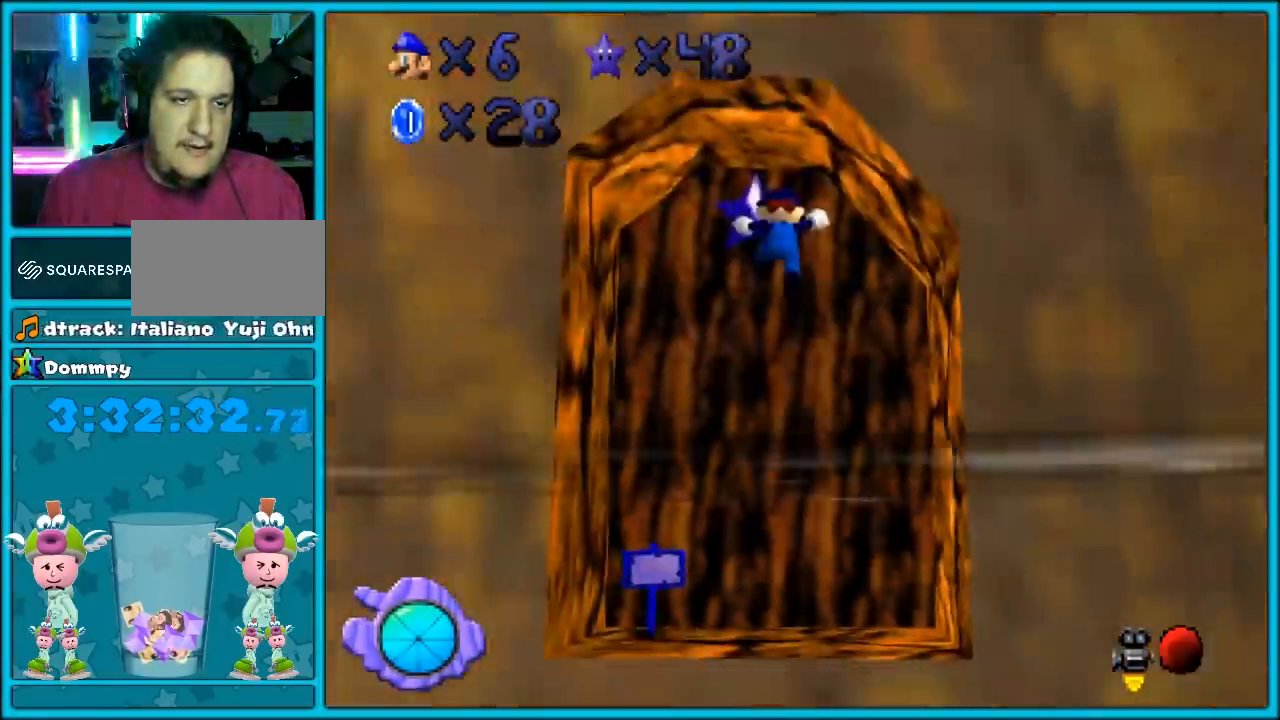
{"dt_ms": 500, "buttons": [], "left_stick": "center", "events": []}
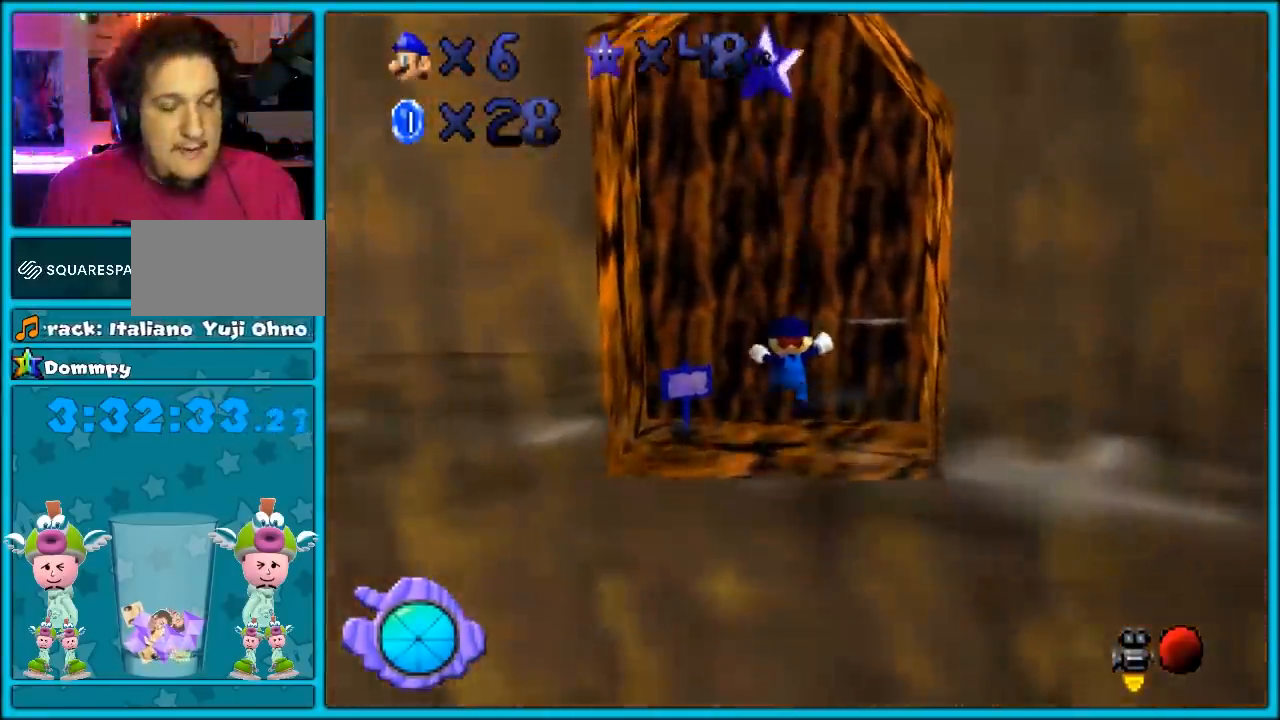
{"dt_ms": 500, "buttons": [], "left_stick": "center", "events": []}
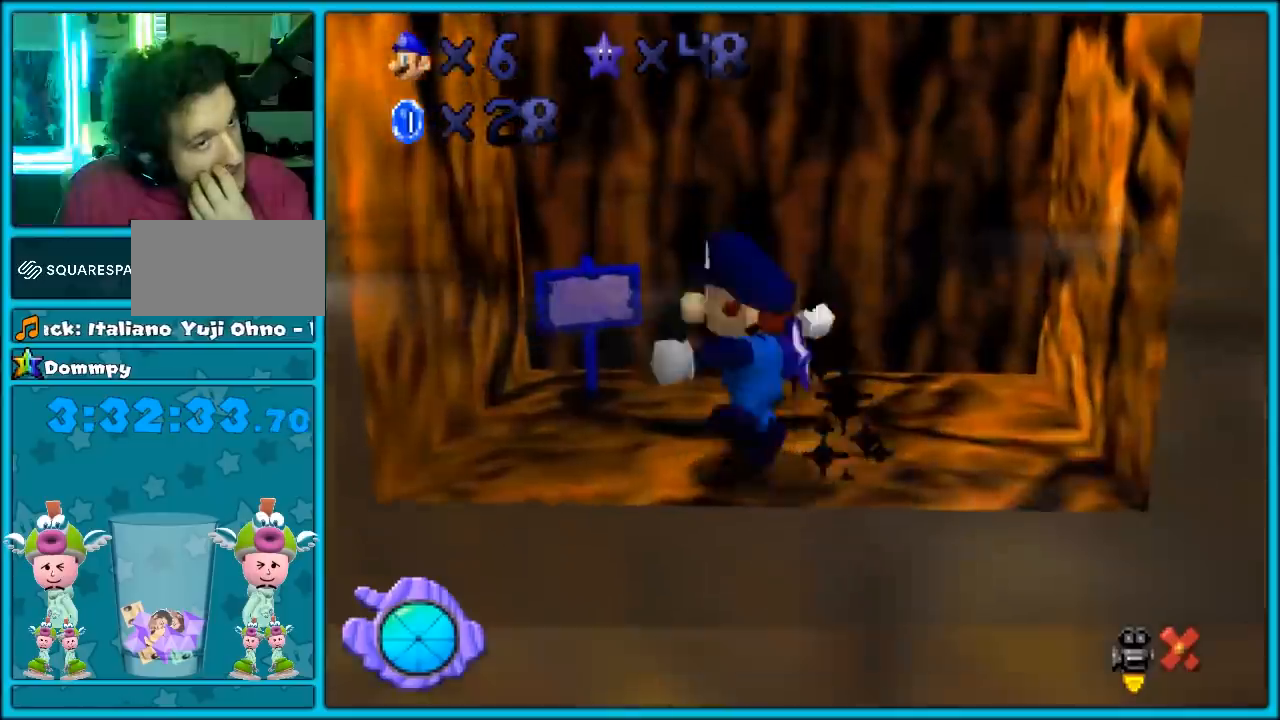
{"dt_ms": 500, "buttons": [], "left_stick": "center", "events": []}
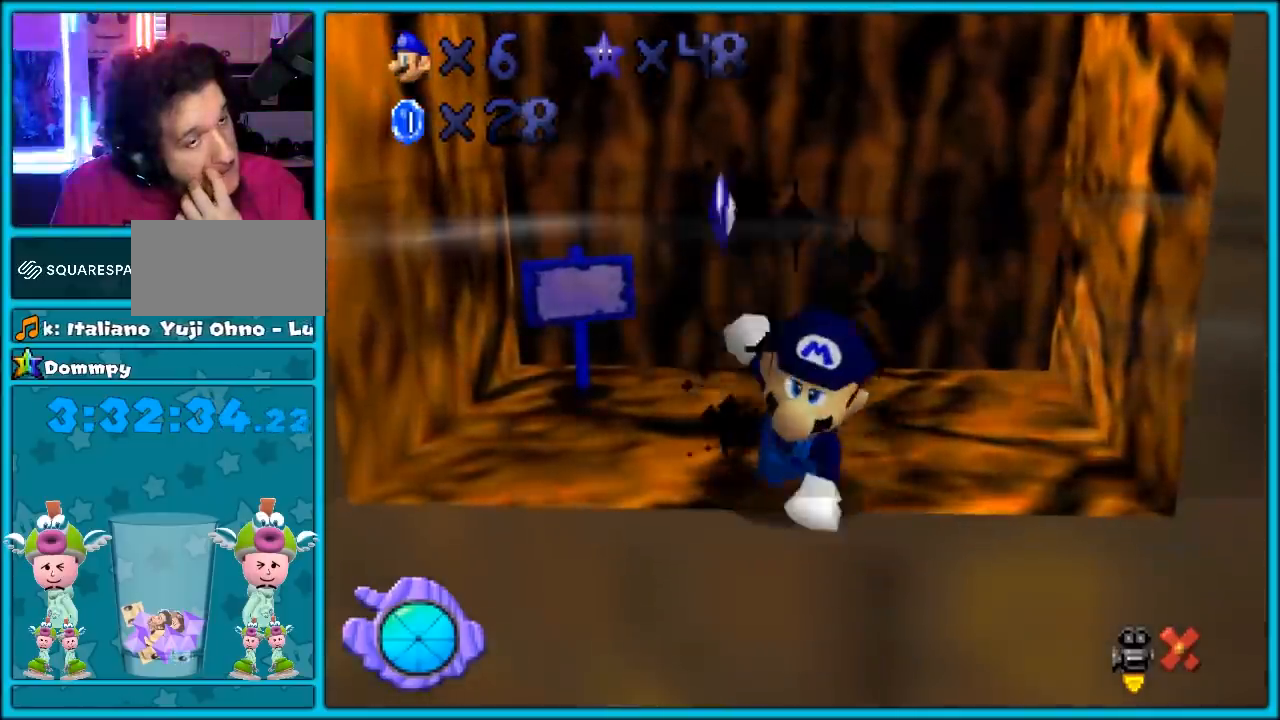
{"dt_ms": 500, "buttons": [], "left_stick": "center", "events": []}
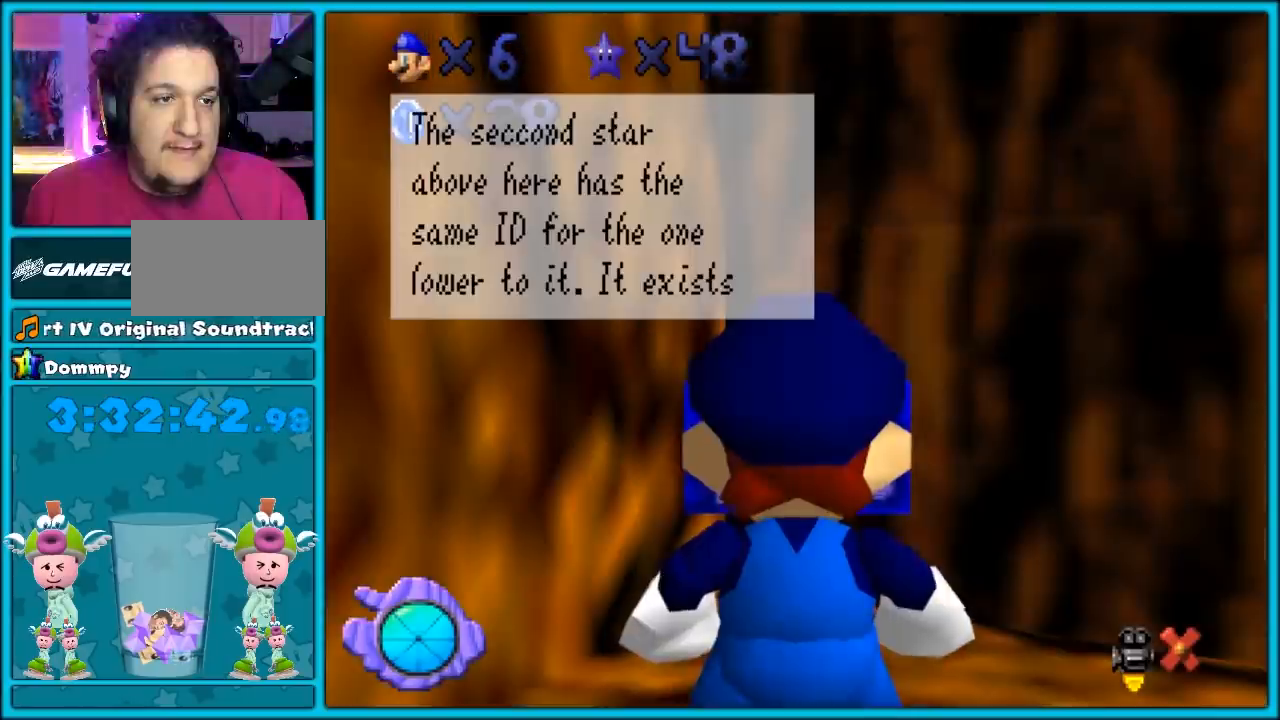
{"dt_ms": 500, "buttons": [], "left_stick": "center", "events": [[83, "C_DOWN", "down"], [217, "C_DOWN", "up"]]}
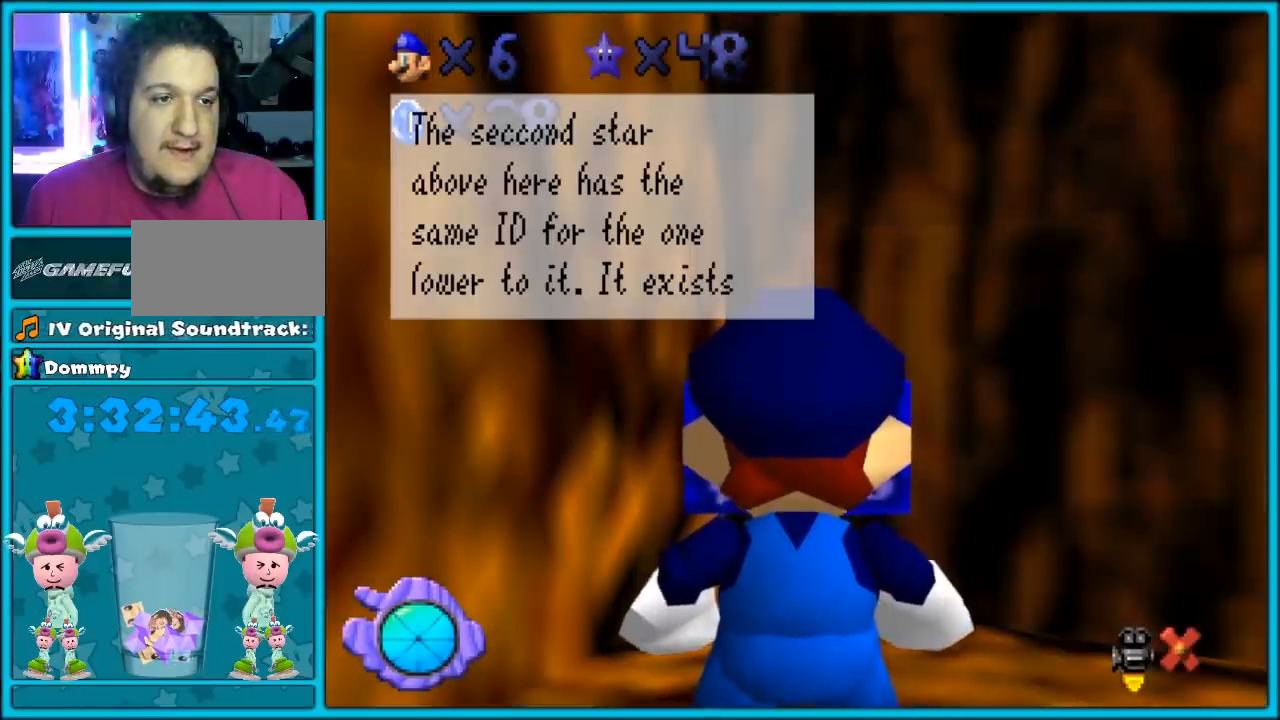
{"dt_ms": 1000, "buttons": [], "left_stick": "center"}
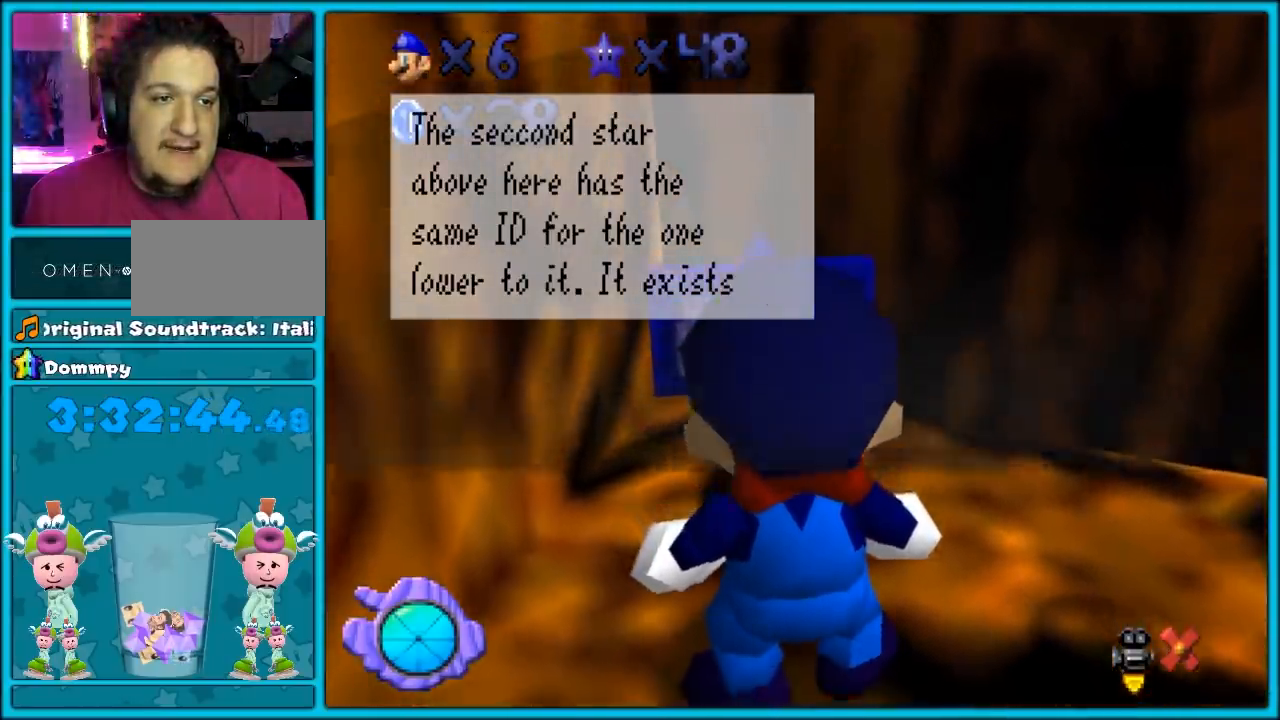
{"dt_ms": 500, "buttons": [], "left_stick": "center", "events": []}
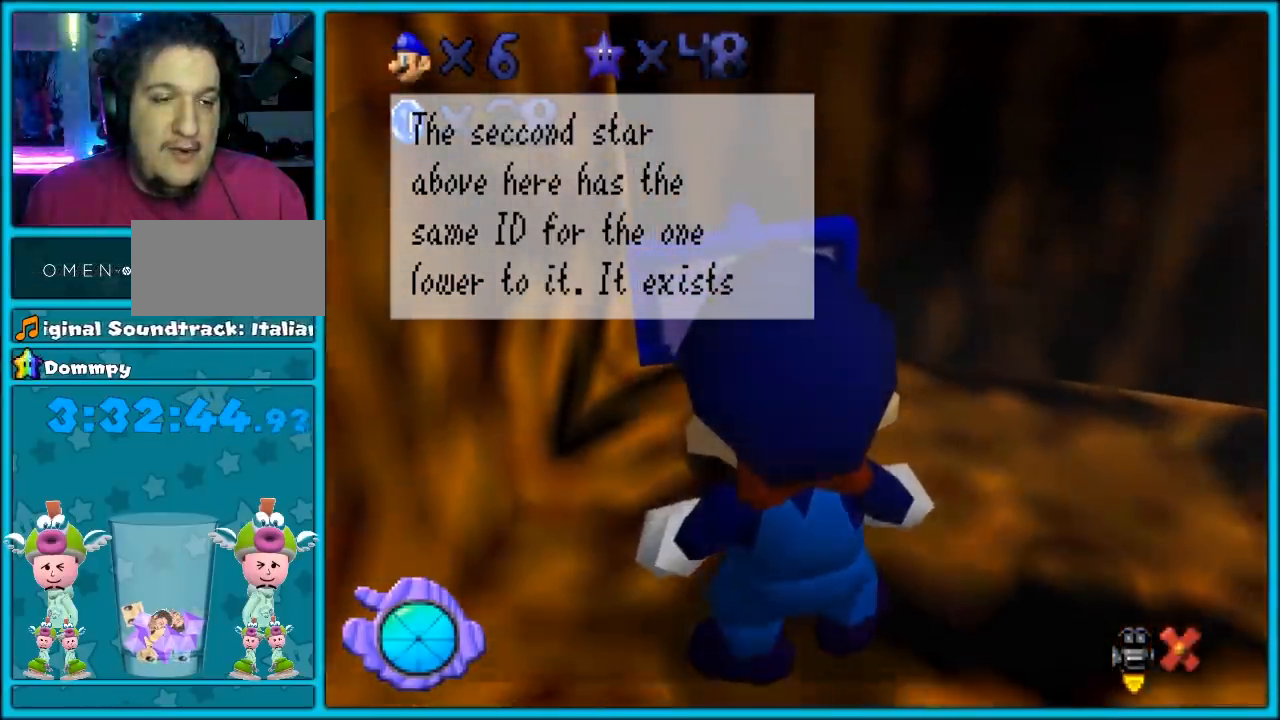
{"dt_ms": 500, "buttons": ["A"], "left_stick": "center", "events": [[433, "A", "down"]]}
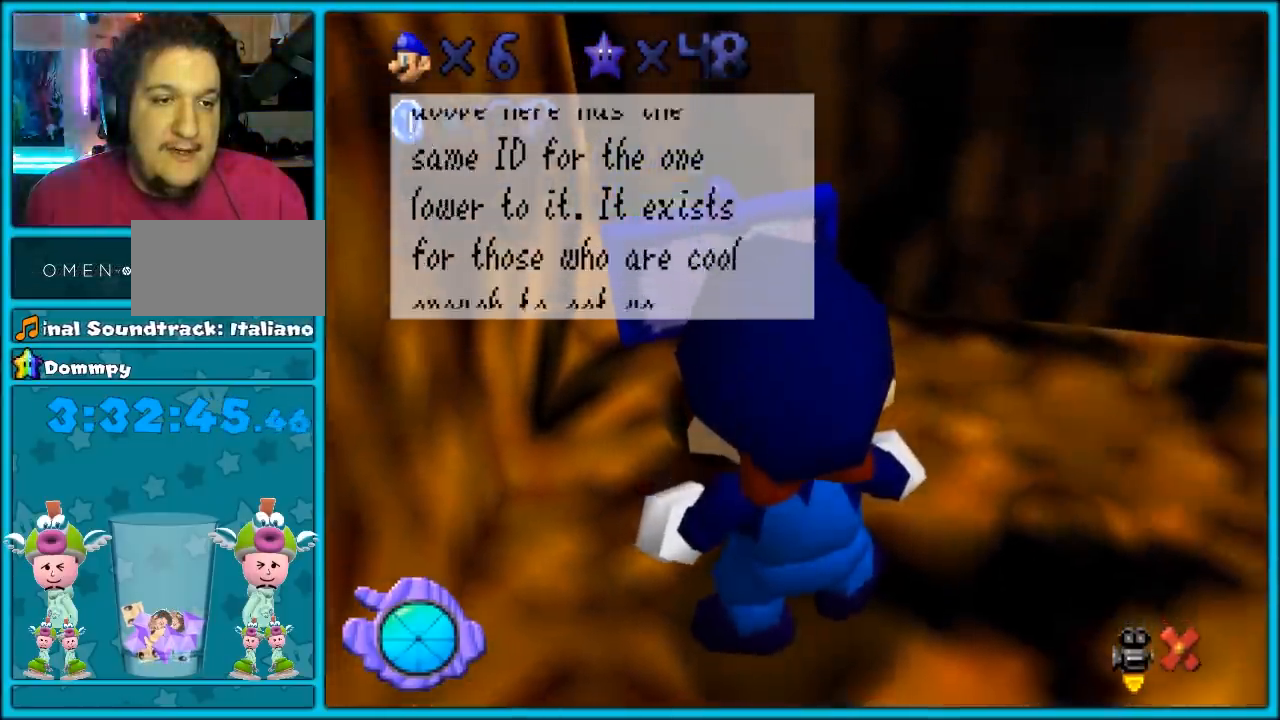
{"dt_ms": 500, "buttons": [], "left_stick": "center", "events": [[17, "A", "up"]]}
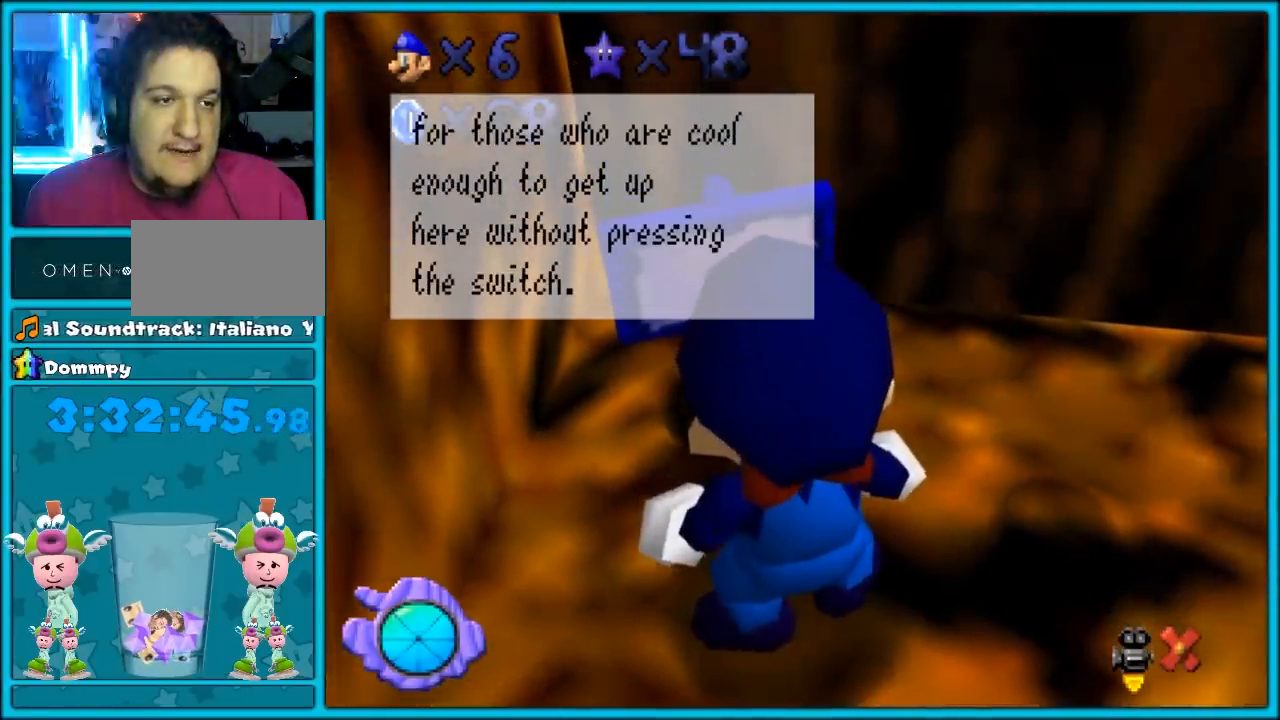
{"dt_ms": 500, "buttons": [], "left_stick": "center", "events": []}
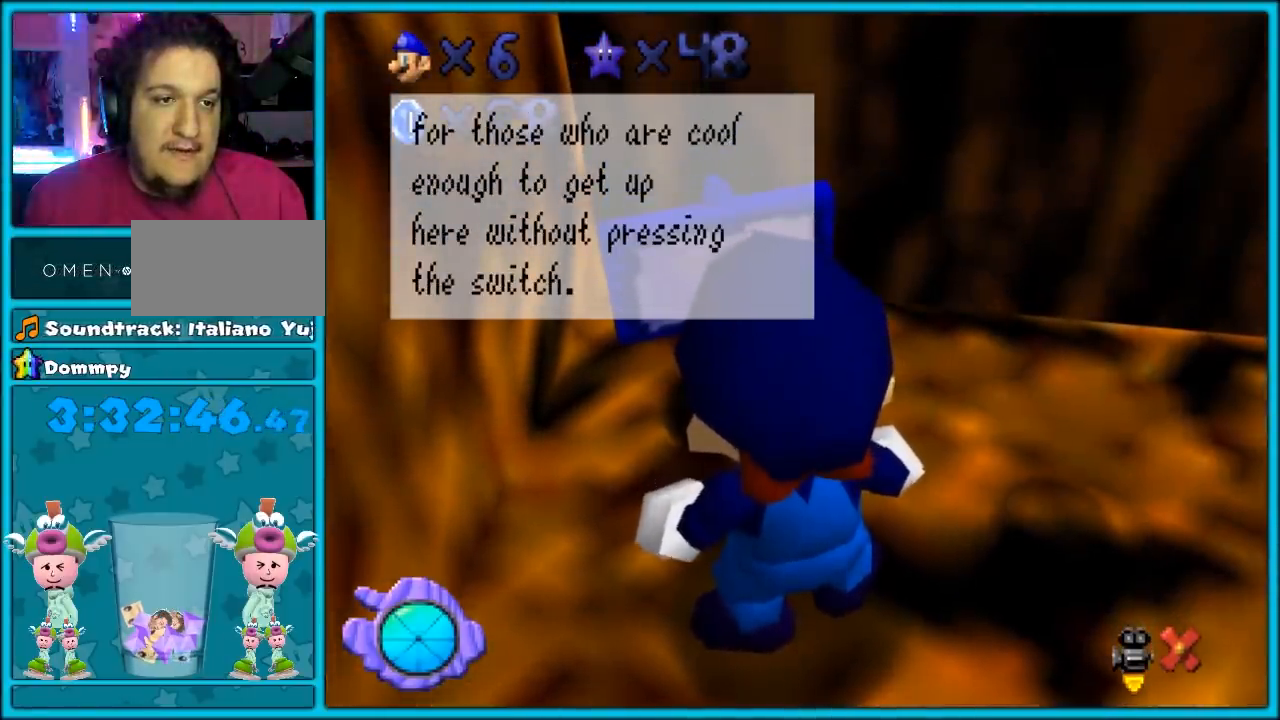
{"dt_ms": 500, "buttons": [], "left_stick": "center", "events": []}
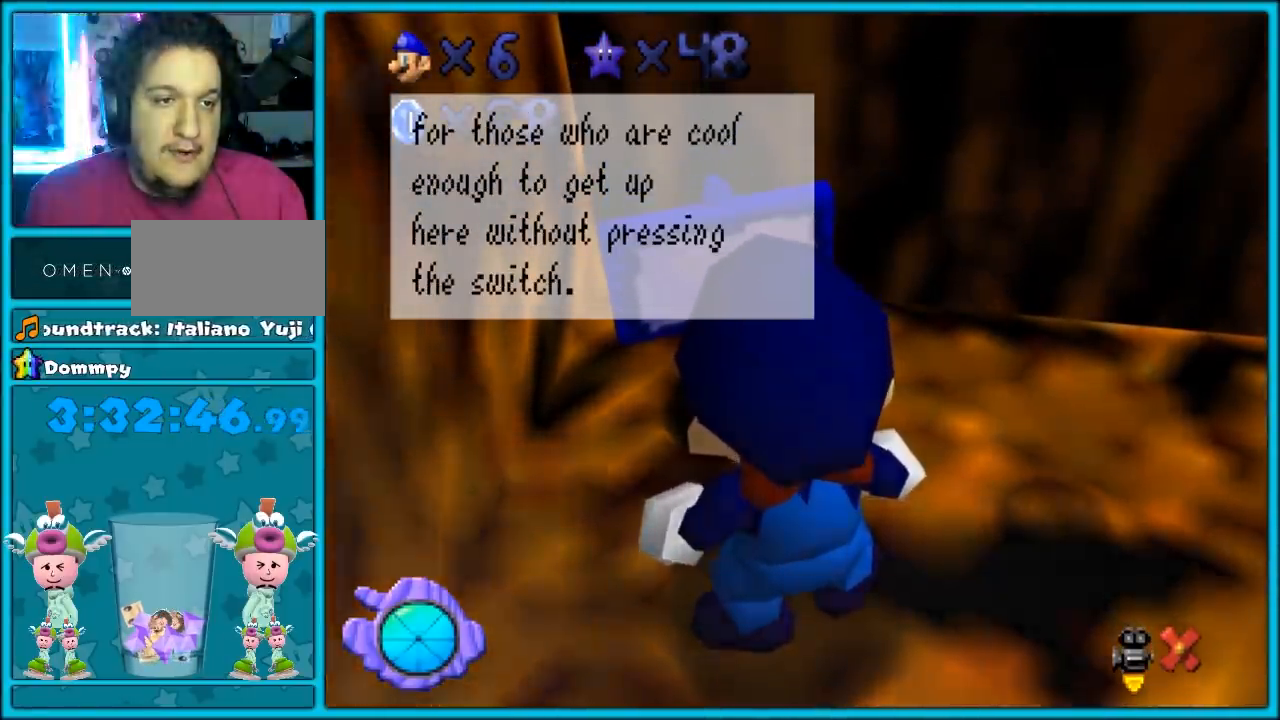
{"dt_ms": 500, "buttons": [], "left_stick": "center", "events": []}
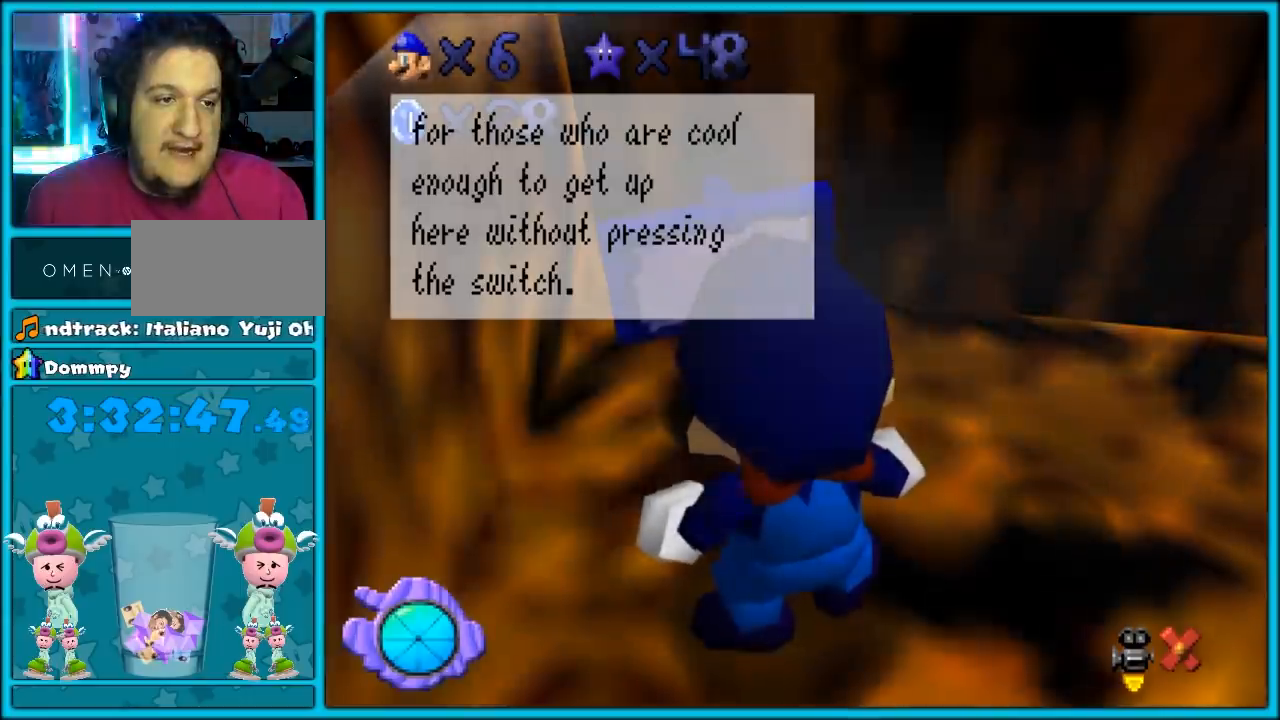
{"dt_ms": 500, "buttons": ["A"], "left_stick": "center", "events": [[400, "A", "down"]]}
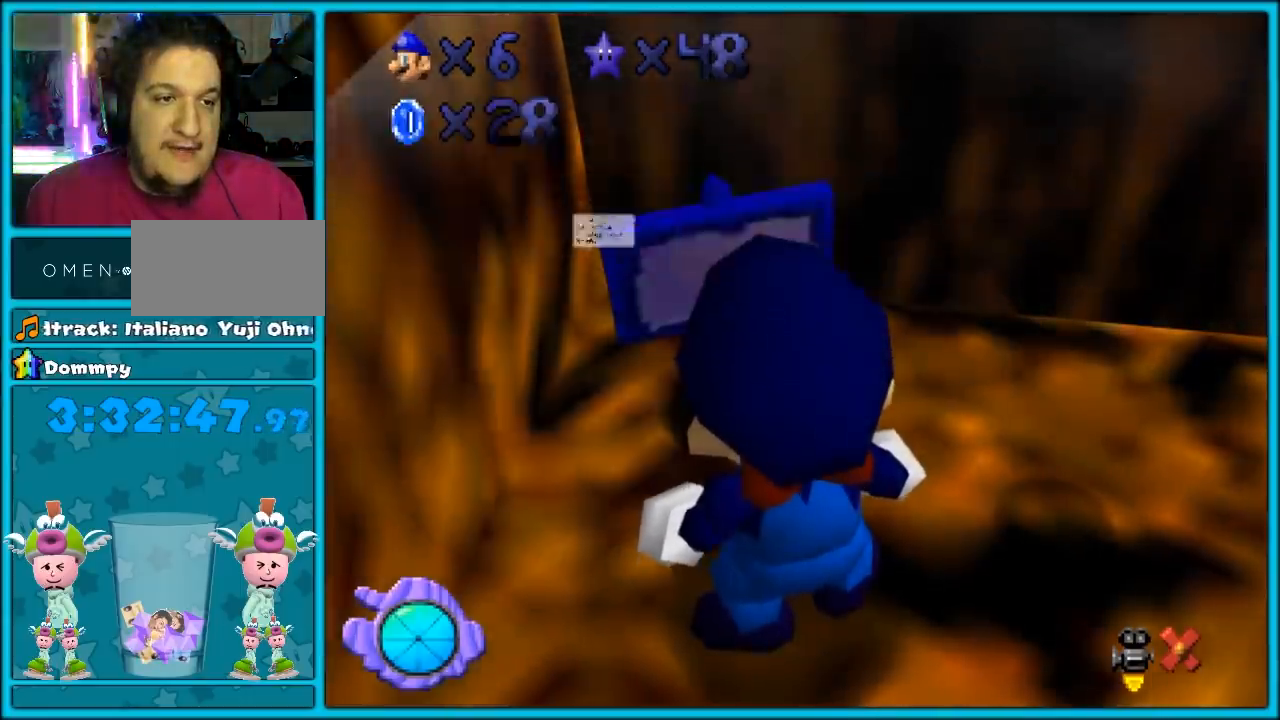
{"dt_ms": 500, "buttons": [], "left_stick": "center", "events": [[17, "A", "up"]]}
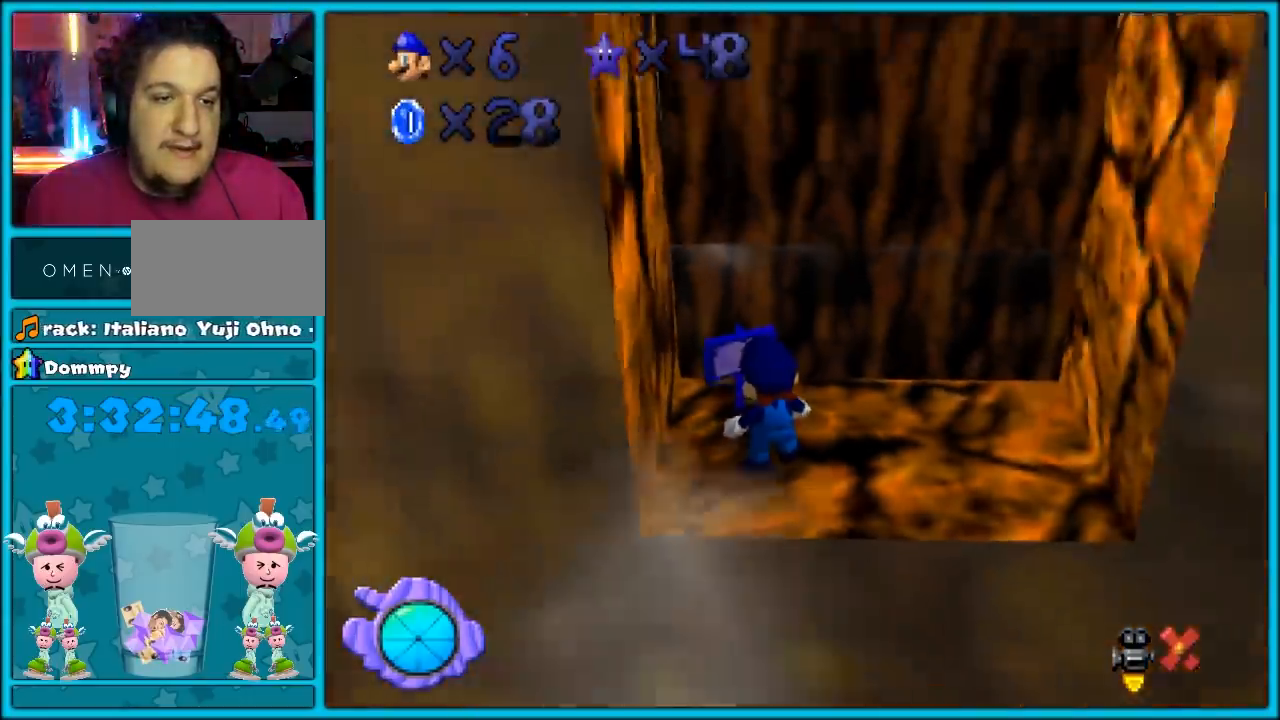
{"dt_ms": 500, "buttons": [], "left_stick": "center", "events": []}